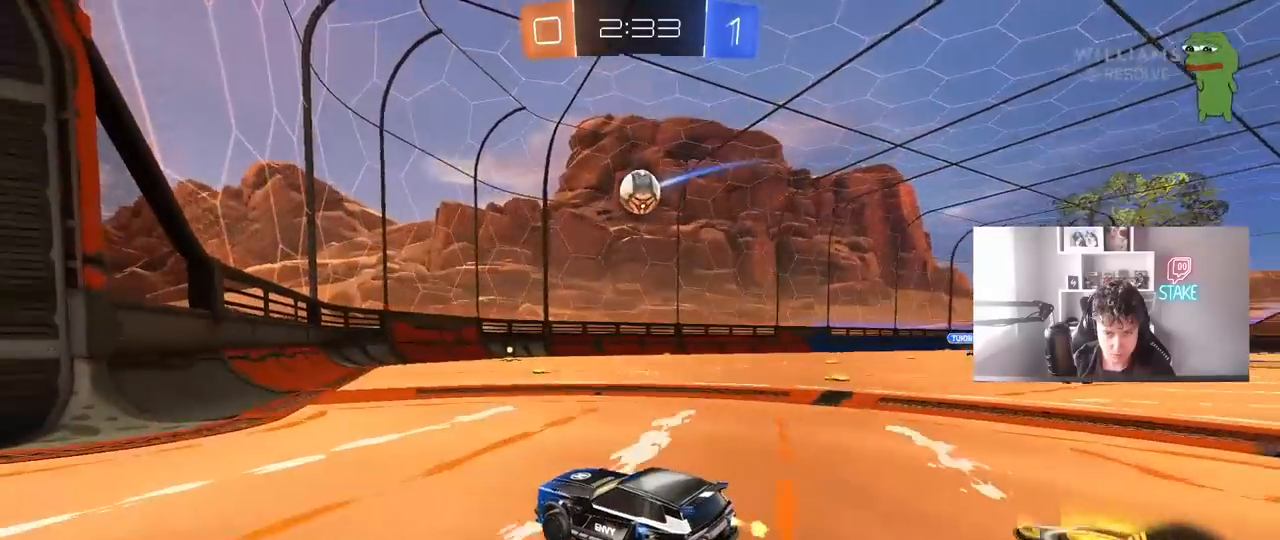
Gameplay with keyboard and mouse; each line is a JSON object with the keys and mouse buttons held at the frame after it. "events" lists presses ("down") and releases ("up") of "1", "2", "3", "4", "5", "a", "alt", "c", "caps_lock", "ctrl", "d", "e", "f", "g", "q", "r", "s", "shift", "space", "t", "tab", "v", "w", "x", "z", "mouse_left", "mouse_wheel" and "mouse_right" between this image and that frame as [ms after this image, input, new state], when the widget could be followed in between. "mouse_left", "mouse_wheel", "mouse_right" = the "left", "wheel", "right" buttons of the "mouse" list. No other keys are recorded. "wheel" means that the mouse wheel is clicked or scrolled. "mouse_move" is the direction in which the mouse moves at that frame (one of eight, or "still"), when it could be read.
{"keys": [], "mouse": [], "mouse_move": "still", "events": [[183, "mouse_left", "up"], [417, "d", "down"], [467, "w", "up"], [500, "d", "up"]]}
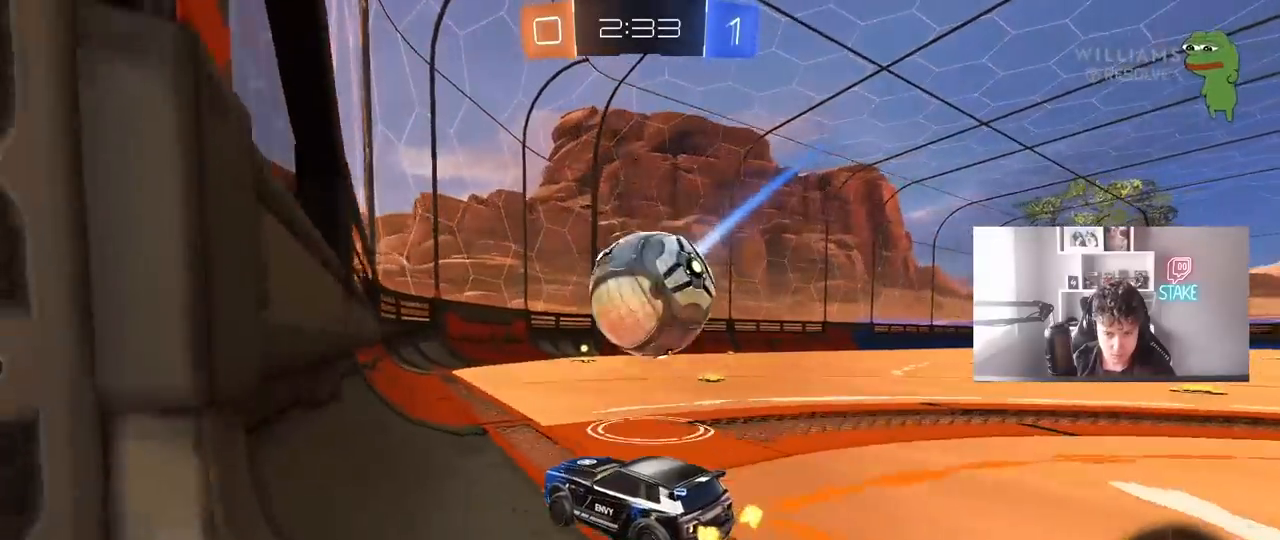
{"keys": ["d", "w"], "mouse": [], "mouse_move": "still", "events": [[50, "w", "down"], [100, "d", "down"], [150, "d", "up"], [150, "mouse_left", "down"], [200, "d", "down"], [333, "mouse_left", "up"]]}
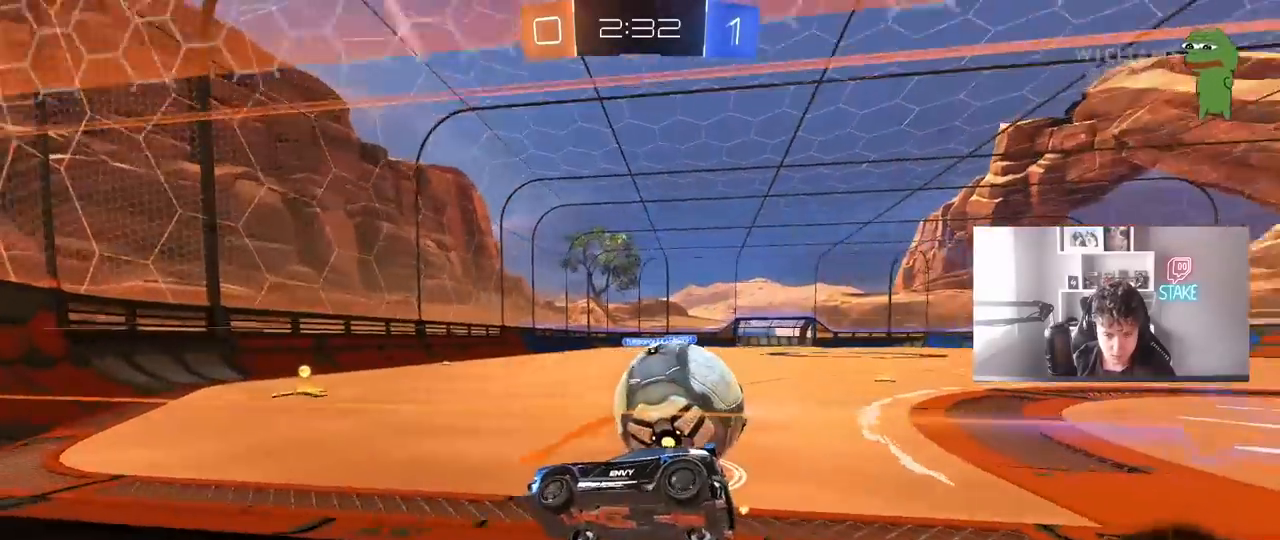
{"keys": ["w"], "mouse": [], "mouse_move": "still", "events": [[117, "w", "up"], [167, "d", "up"], [217, "s", "down"], [300, "s", "up"], [500, "w", "down"]]}
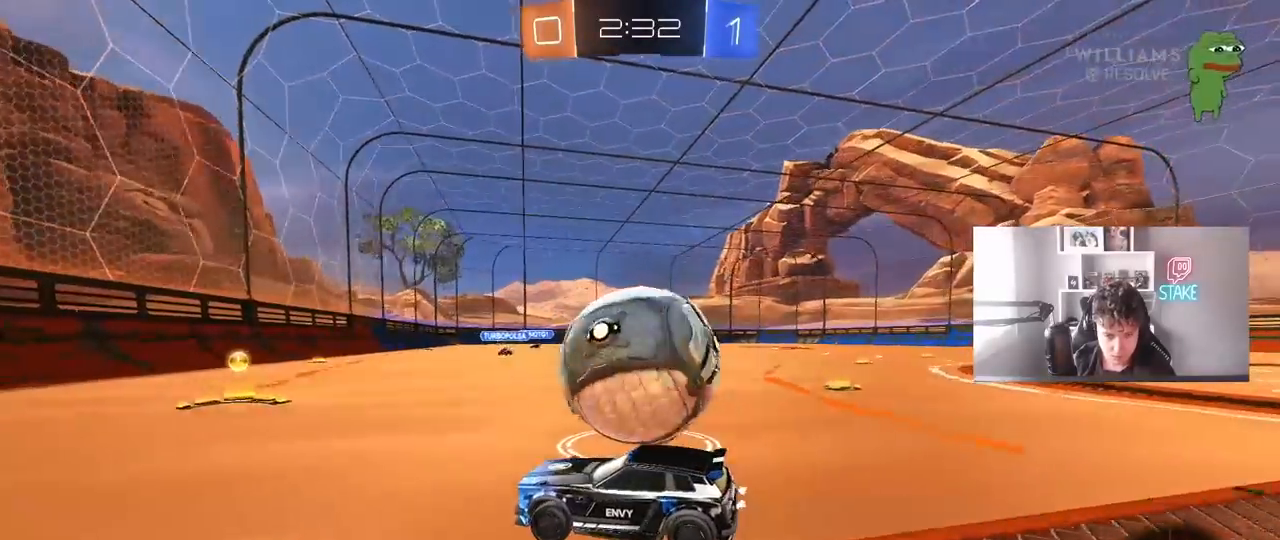
{"keys": ["w"], "mouse": ["left"], "mouse_move": "still", "events": [[83, "d", "down"], [283, "mouse_left", "down"], [467, "d", "up"]]}
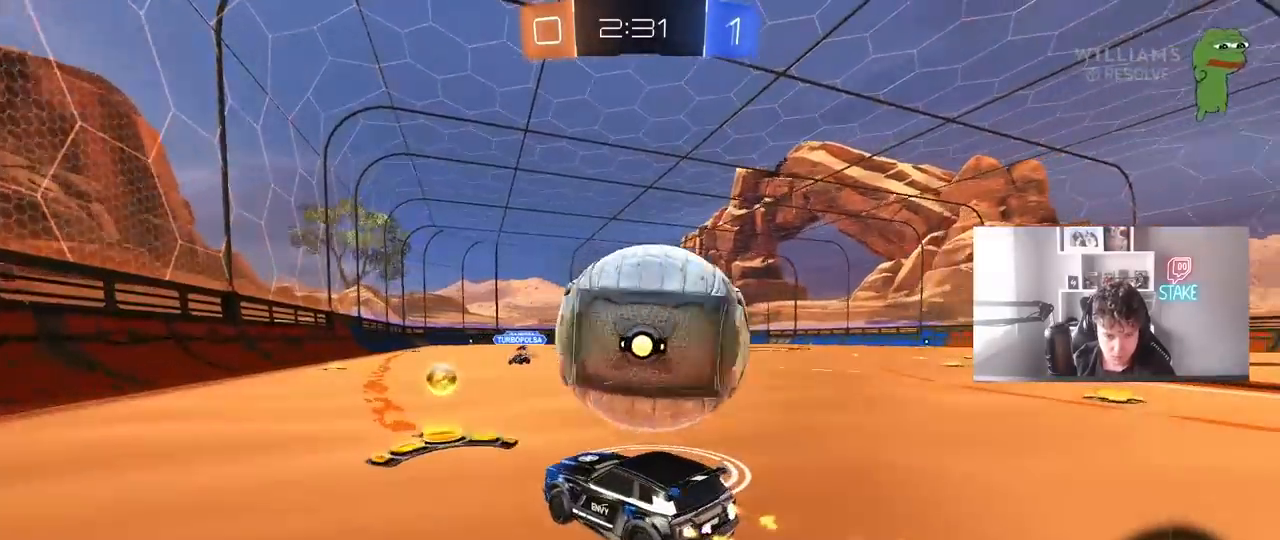
{"keys": ["d", "s", "shift"], "mouse": ["left", "right"], "mouse_move": "down", "events": [[50, "d", "down"], [200, "a", "down"], [200, "d", "up"], [200, "mouse_right", "down"], [250, "shift", "down"], [283, "a", "up"], [283, "d", "down"], [283, "shift", "up"], [283, "space", "down"], [333, "mouse_right", "up"], [333, "shift", "down"], [383, "mouse_right", "down"], [483, "s", "down"], [483, "space", "up"], [483, "w", "up"]]}
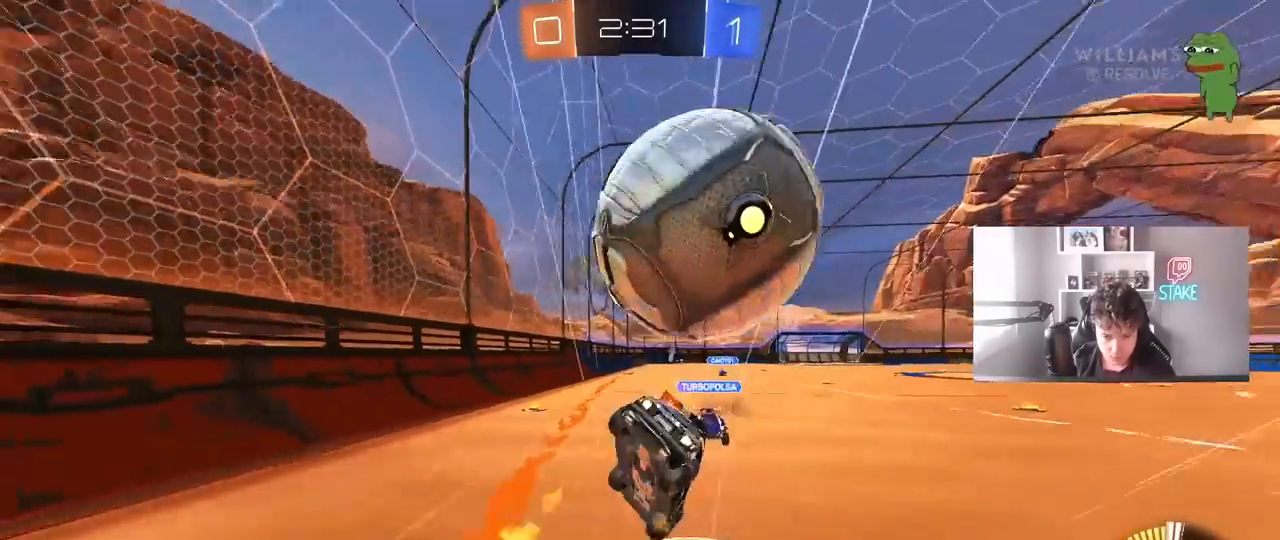
{"keys": ["d", "s", "shift"], "mouse": [], "mouse_move": "still", "events": [[117, "mouse_right", "up"], [167, "s", "up"], [400, "mouse_left", "up"], [400, "s", "down"]]}
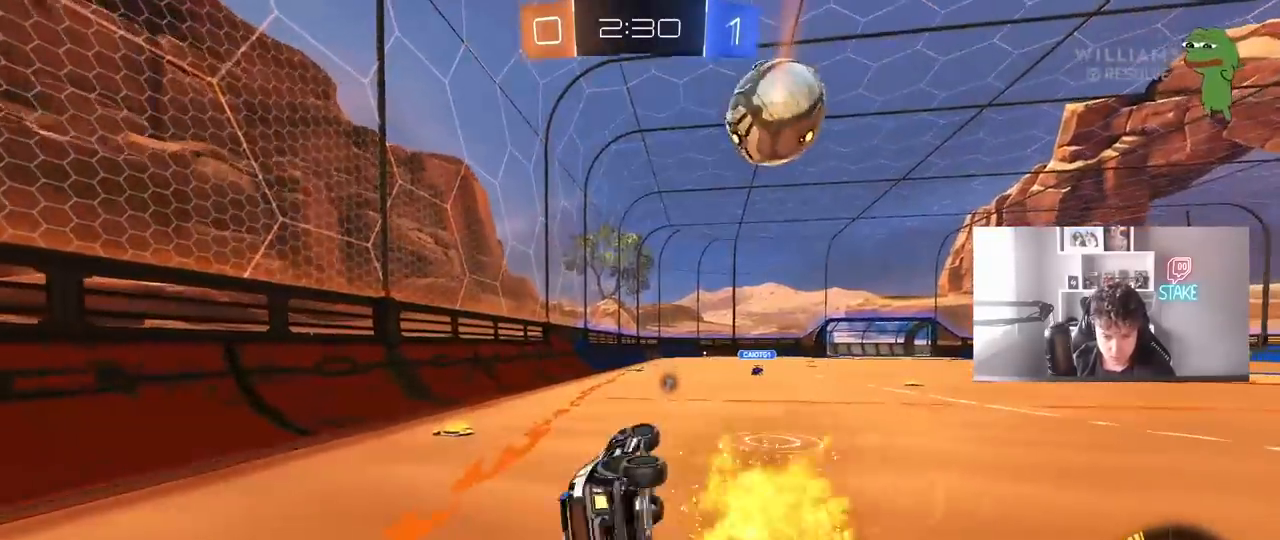
{"keys": ["a", "w"], "mouse": ["left"], "mouse_move": "still", "events": [[133, "space", "down"], [183, "a", "down"], [183, "d", "up"], [183, "s", "up"], [183, "shift", "up"], [267, "space", "up"], [317, "a", "up"], [367, "w", "down"], [467, "a", "down"], [467, "mouse_left", "down"]]}
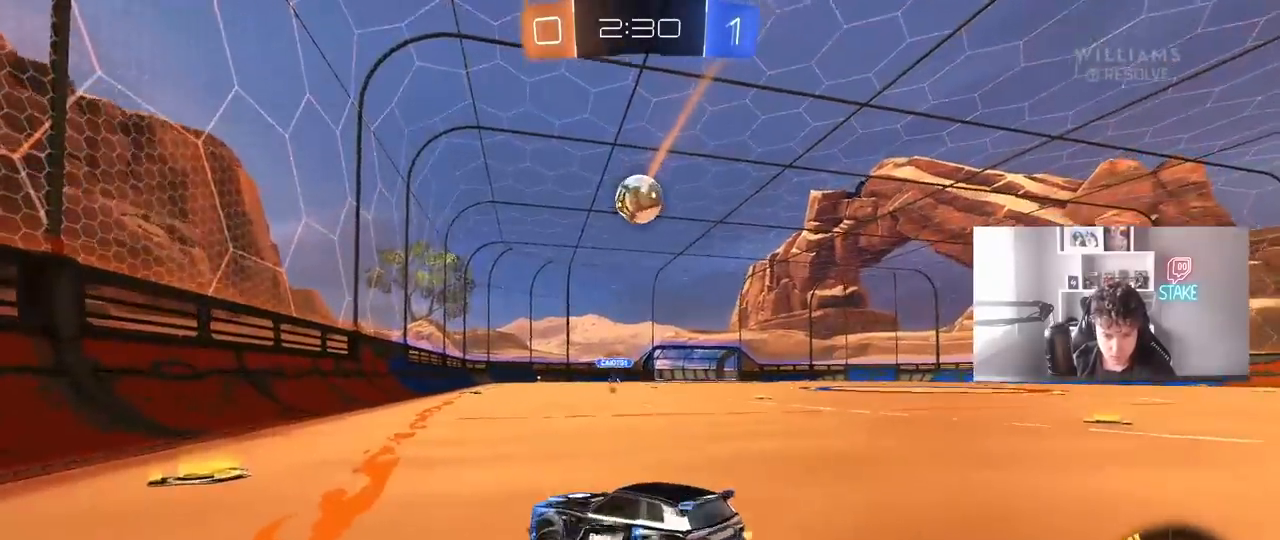
{"keys": ["d", "w"], "mouse": ["left"], "mouse_move": "still", "events": [[150, "a", "up"], [200, "d", "down"]]}
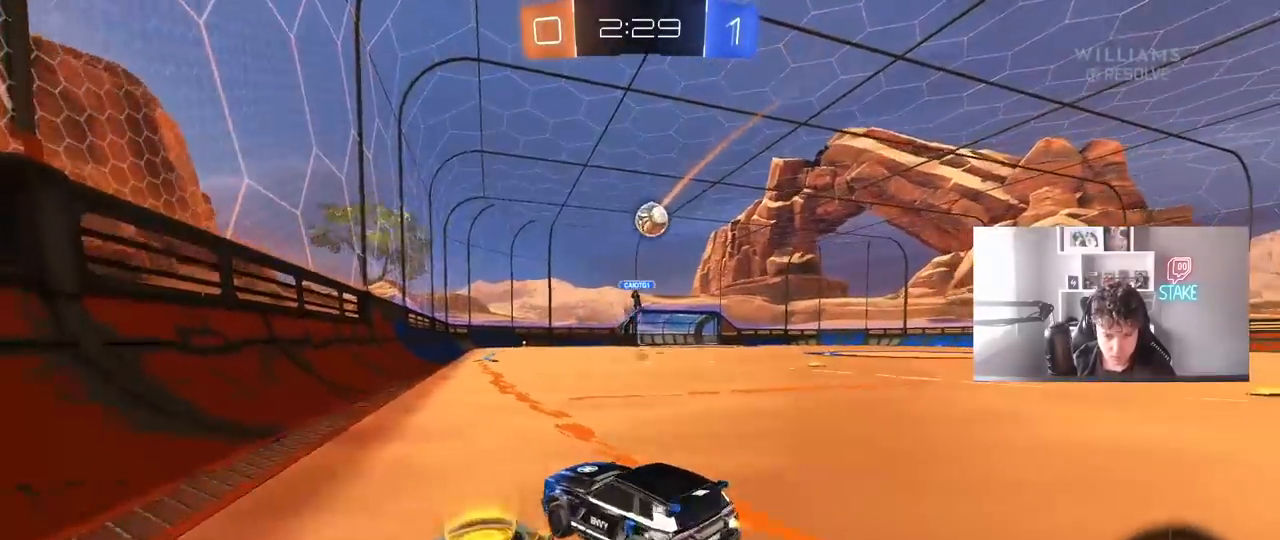
{"keys": ["a", "w"], "mouse": ["left"], "mouse_move": "still", "events": [[67, "d", "up"], [267, "mouse_left", "up"], [300, "a", "down"], [450, "mouse_left", "down"]]}
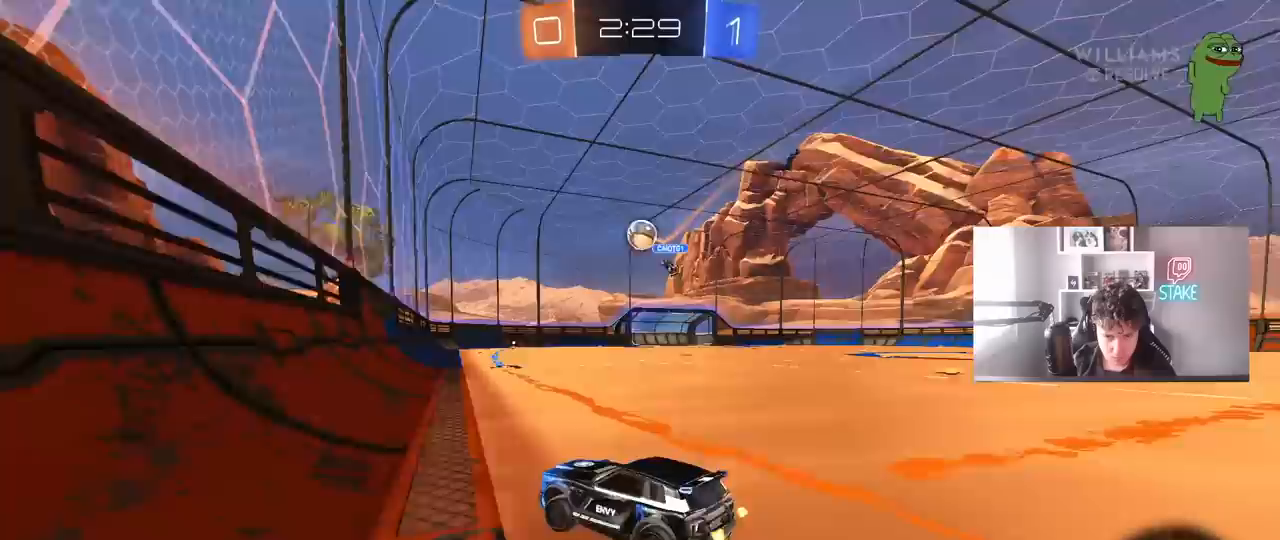
{"keys": ["w"], "mouse": ["left"], "mouse_move": "still", "events": [[33, "a", "up"], [83, "d", "down"], [233, "d", "up"], [417, "d", "down"], [500, "d", "up"]]}
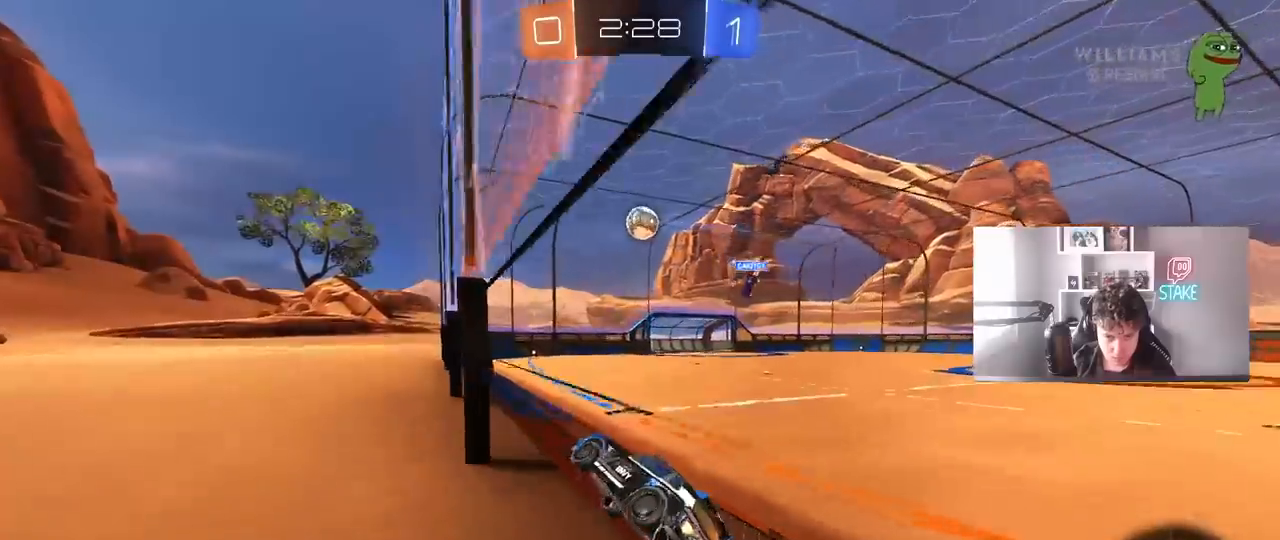
{"keys": ["w"], "mouse": [], "mouse_move": "still", "events": [[283, "mouse_left", "up"]]}
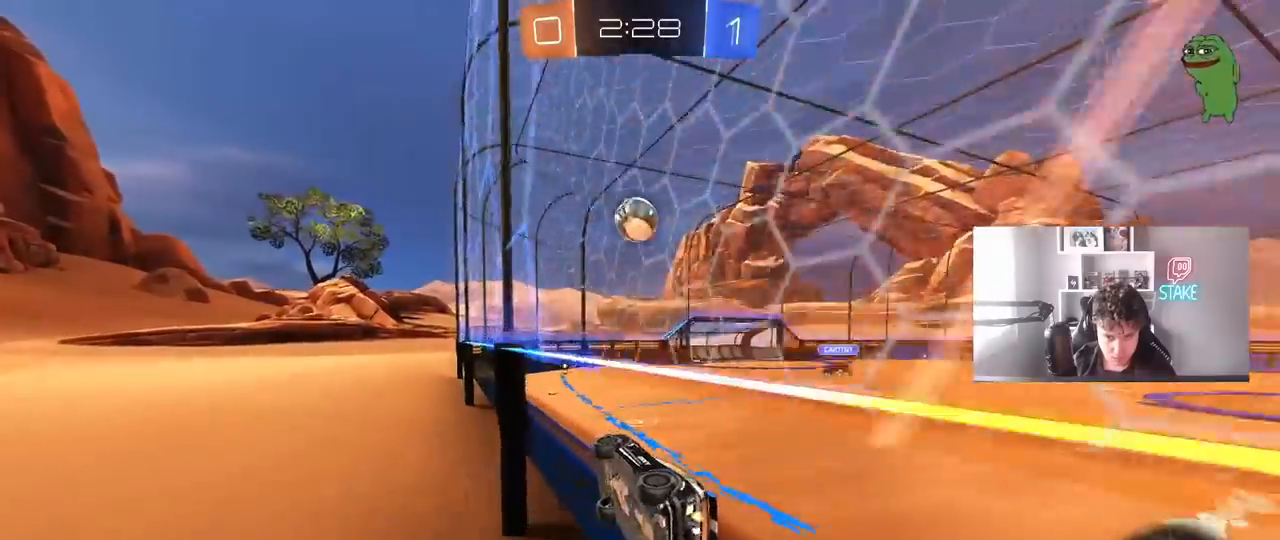
{"keys": ["w"], "mouse": [], "mouse_move": "still", "events": [[67, "mouse_left", "down"], [167, "d", "down"], [217, "d", "up"], [217, "mouse_left", "up"]]}
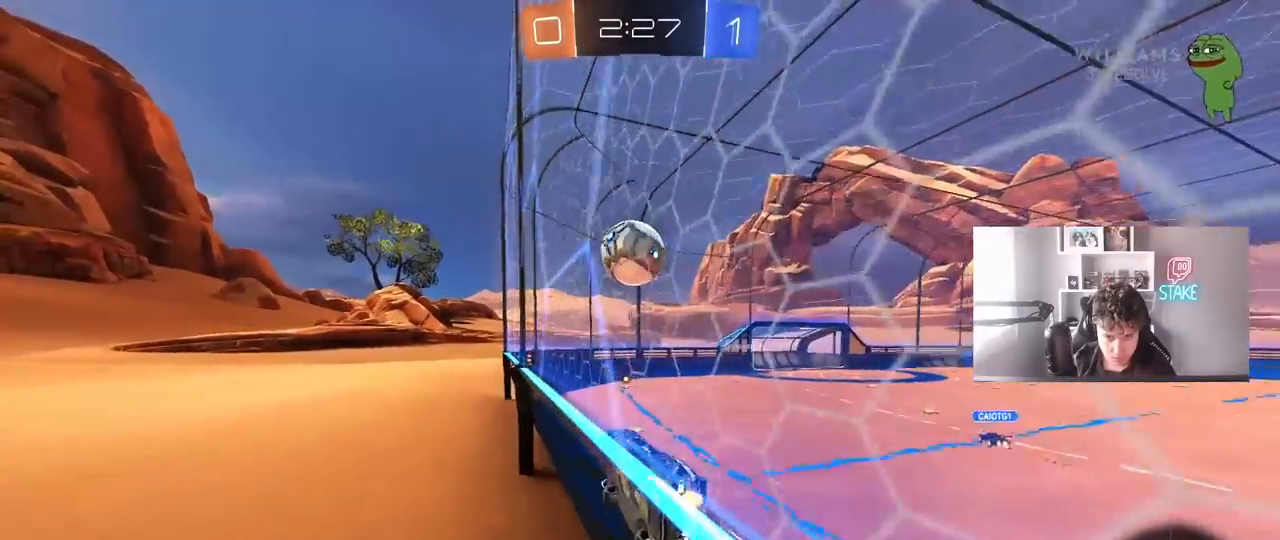
{"keys": ["d", "s"], "mouse": [], "mouse_move": "still", "events": [[183, "d", "down"], [183, "w", "up"], [283, "s", "down"]]}
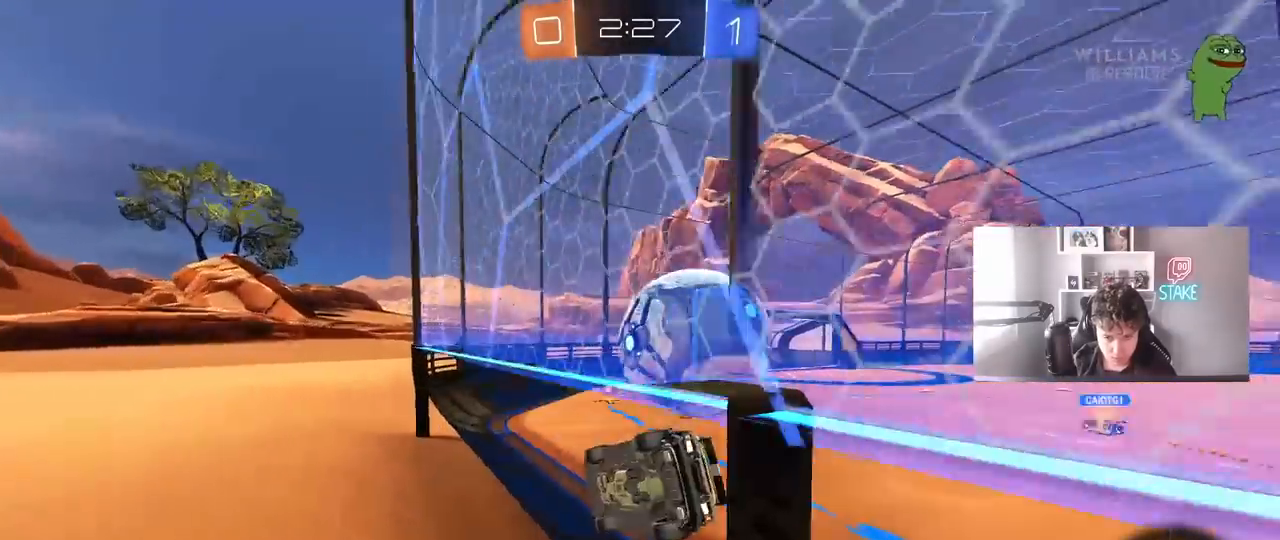
{"keys": ["a", "s"], "mouse": [], "mouse_move": "still", "events": [[150, "s", "up"], [333, "d", "up"], [383, "a", "down"], [433, "s", "down"]]}
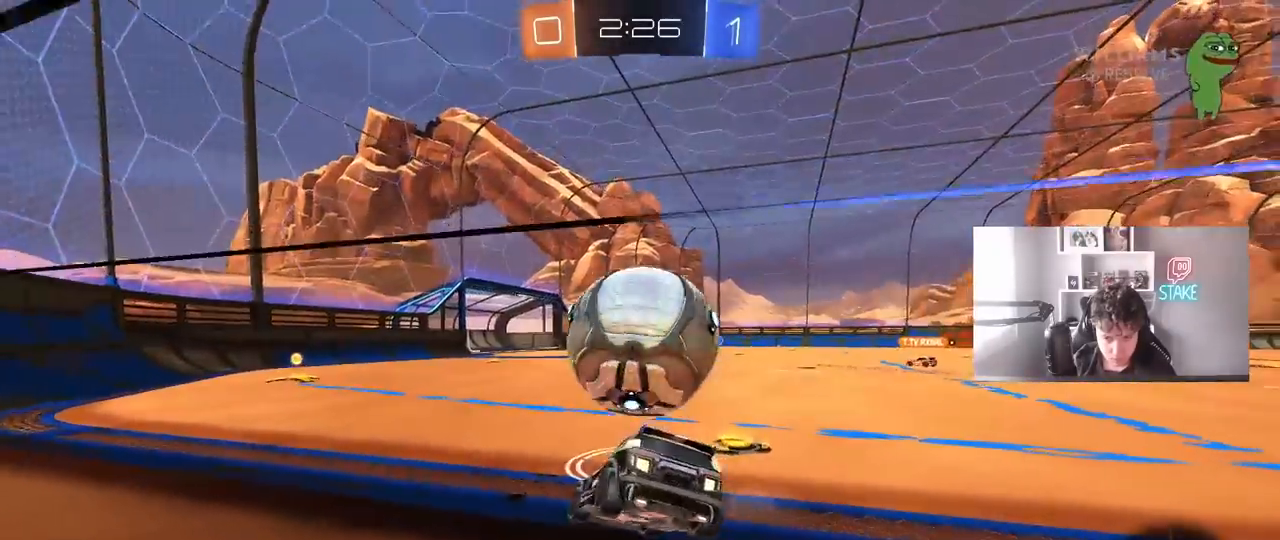
{"keys": [], "mouse": [], "mouse_move": "still", "events": [[17, "a", "up"], [67, "s", "up"], [217, "w", "down"], [300, "a", "down"], [400, "a", "up"], [500, "w", "up"]]}
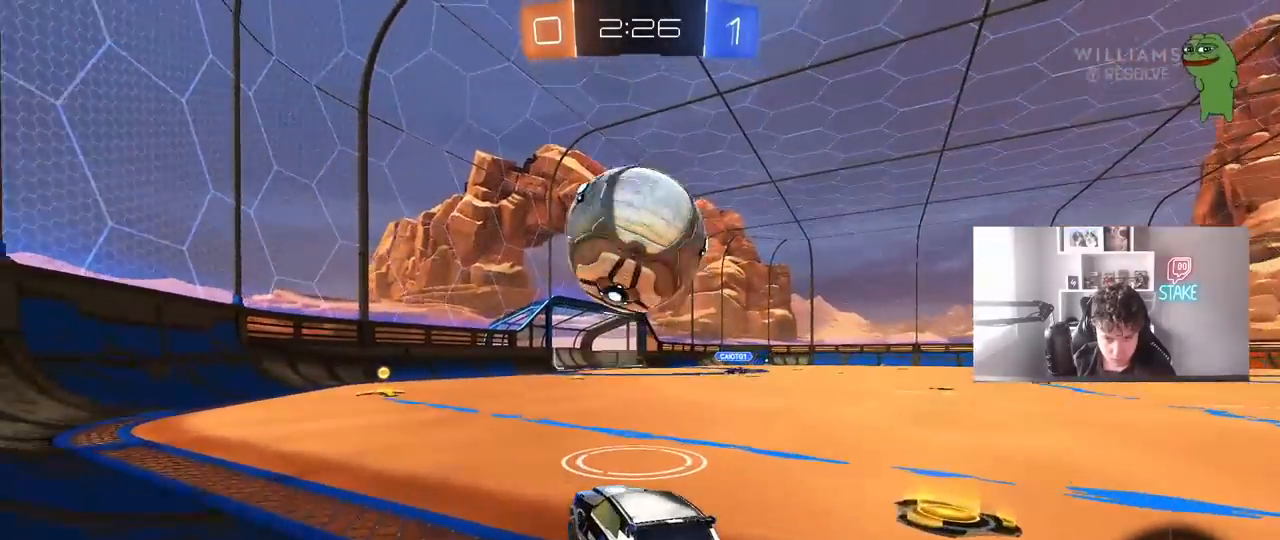
{"keys": ["w"], "mouse": [], "mouse_move": "still", "events": [[83, "w", "down"], [317, "w", "up"], [367, "w", "down"]]}
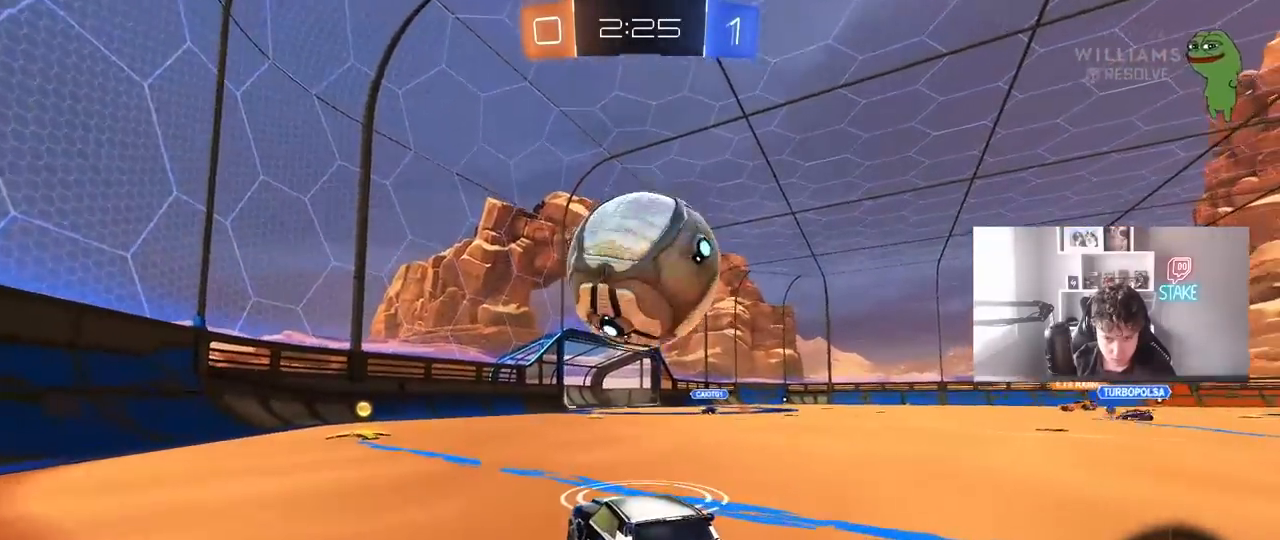
{"keys": ["d", "w"], "mouse": [], "mouse_move": "still", "events": [[50, "d", "down"], [150, "d", "up"], [333, "mouse_left", "down"], [483, "d", "down"], [483, "mouse_left", "up"]]}
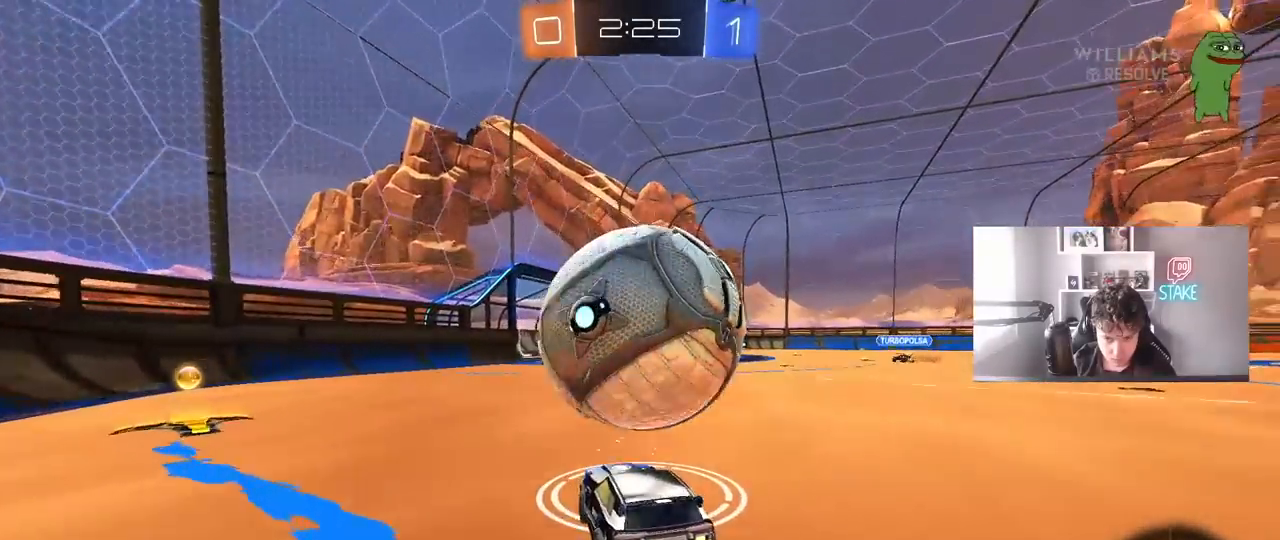
{"keys": [], "mouse": [], "mouse_move": "still", "events": [[33, "d", "up"], [217, "a", "down"], [217, "mouse_left", "down"], [300, "mouse_left", "up"], [350, "a", "up"], [350, "w", "up"], [450, "d", "down"], [450, "w", "down"], [483, "d", "up"], [483, "w", "up"]]}
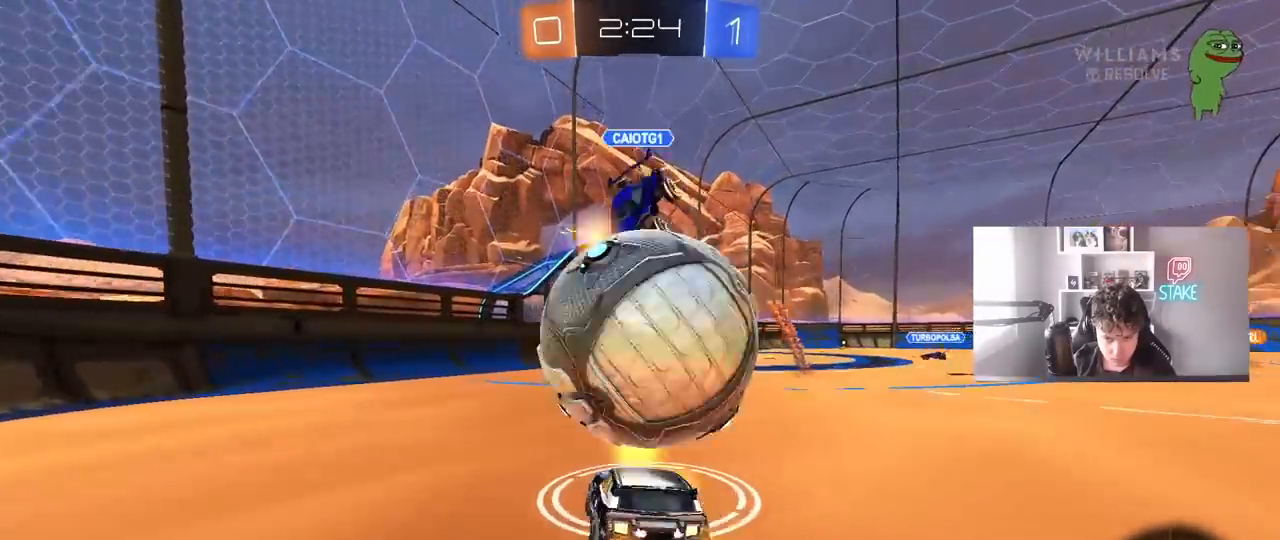
{"keys": ["d", "w"], "mouse": [], "mouse_move": "still", "events": [[33, "a", "down"], [233, "a", "up"], [233, "d", "down"], [417, "shift", "down"], [417, "w", "down"], [500, "shift", "up"]]}
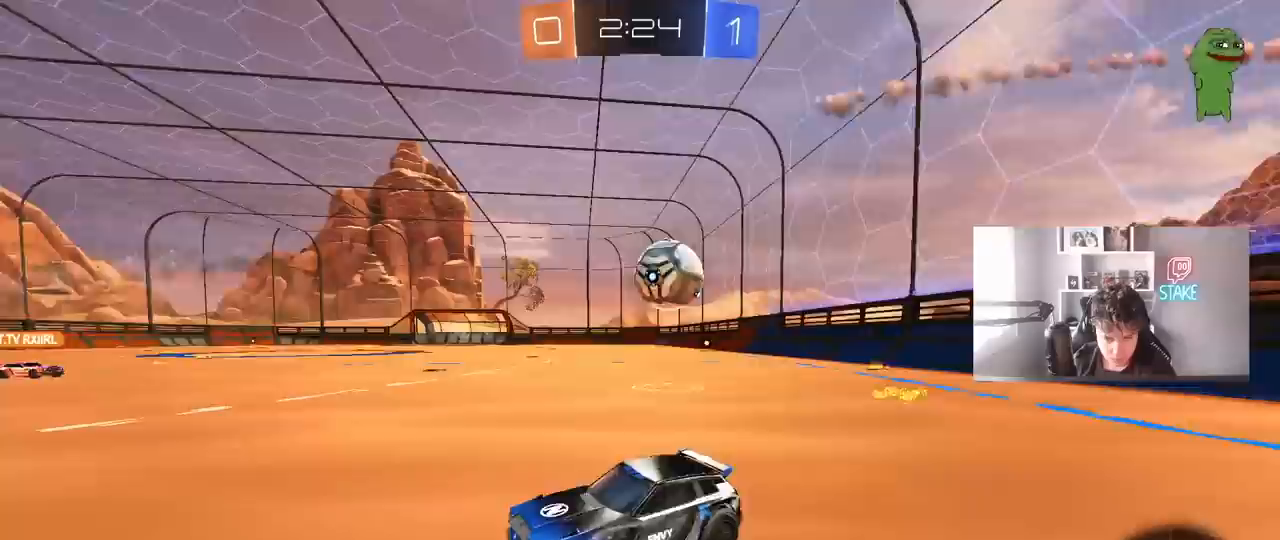
{"keys": ["d", "w"], "mouse": ["left"], "mouse_move": "still", "events": [[150, "space", "down"], [283, "shift", "down"], [333, "shift", "up"], [333, "space", "up"], [433, "mouse_left", "down"]]}
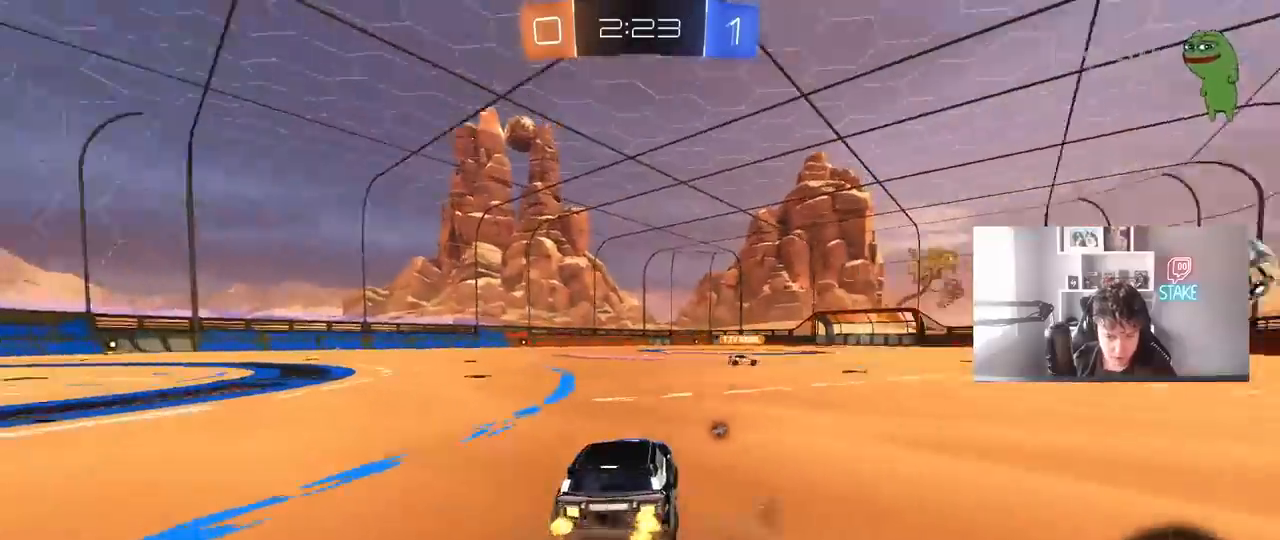
{"keys": ["d", "s", "shift", "space"], "mouse": ["right"], "mouse_move": "down", "events": [[167, "d", "up"], [217, "a", "down"], [250, "a", "up"], [250, "mouse_right", "down"], [300, "d", "down"], [300, "mouse_right", "up"], [350, "mouse_right", "down"], [350, "shift", "down"], [400, "s", "down"], [400, "w", "up"], [500, "mouse_left", "up"], [500, "space", "down"]]}
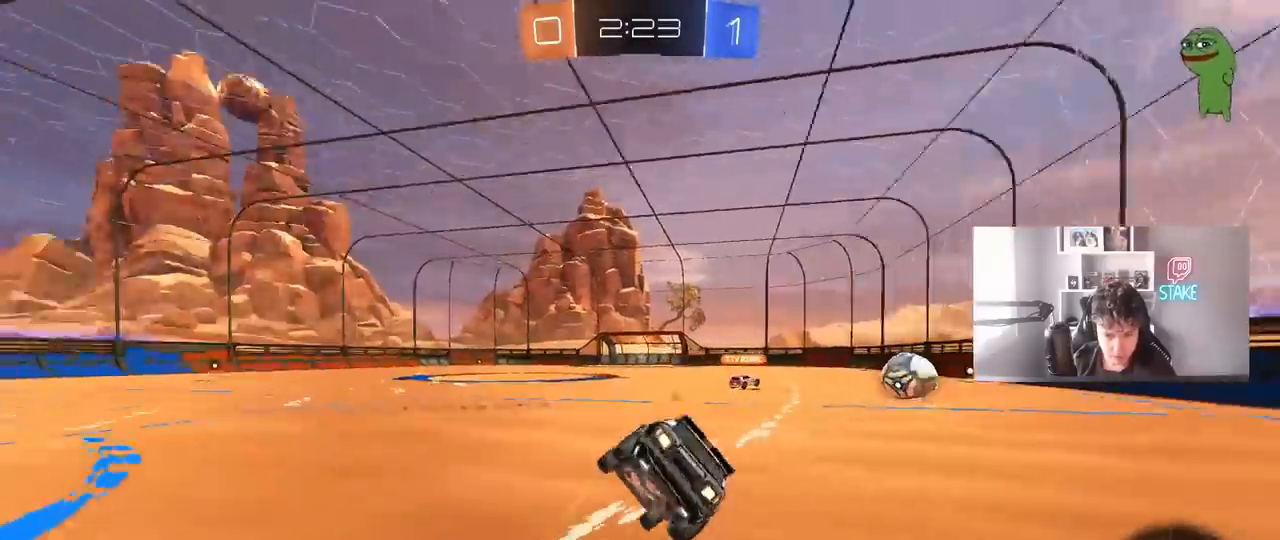
{"keys": ["d", "shift"], "mouse": [], "mouse_move": "still", "events": [[33, "mouse_right", "up"], [183, "space", "up"], [267, "s", "up"]]}
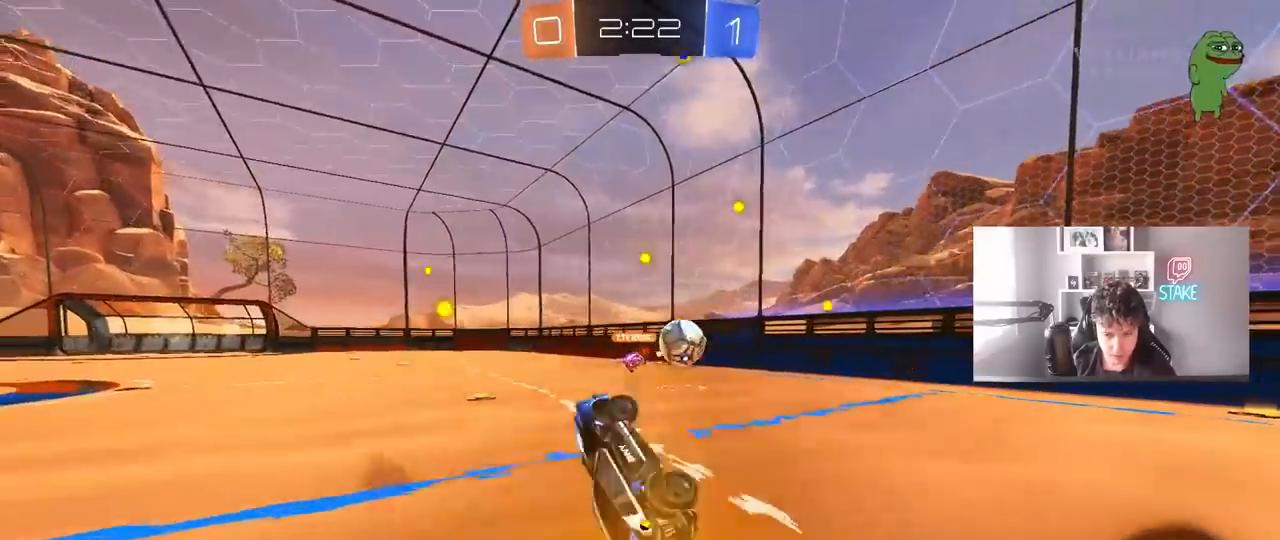
{"keys": ["w"], "mouse": [], "mouse_move": "still", "events": [[150, "shift", "up"], [233, "d", "up"], [333, "w", "down"]]}
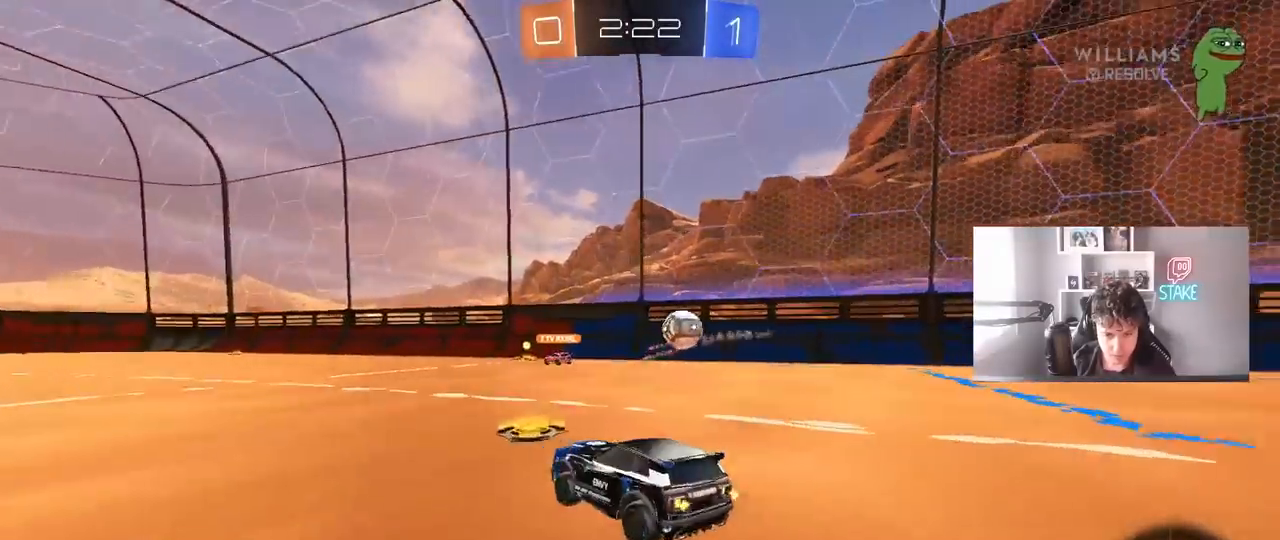
{"keys": ["a", "s", "shift"], "mouse": ["right"], "mouse_move": "down", "events": [[167, "d", "down"], [250, "mouse_right", "down"], [300, "a", "down"], [300, "mouse_right", "up"], [350, "d", "up"], [350, "mouse_right", "down"], [350, "shift", "down"], [400, "s", "down"], [400, "w", "up"]]}
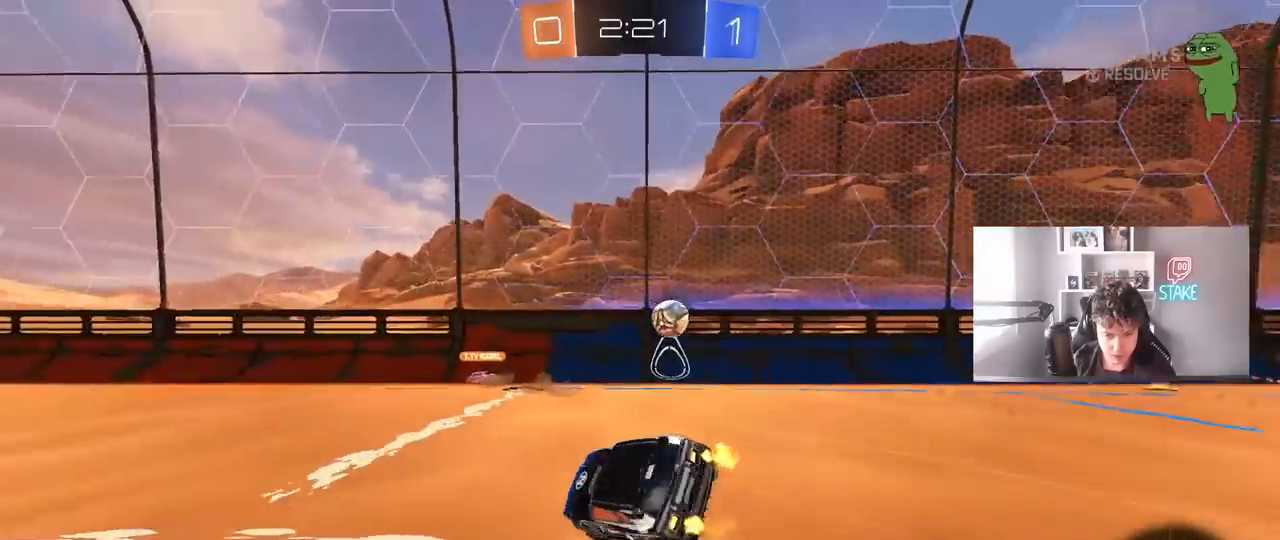
{"keys": ["a", "s", "shift", "space"], "mouse": [], "mouse_move": "still", "events": [[83, "mouse_right", "up"], [317, "s", "up"], [317, "space", "down"], [417, "s", "down"]]}
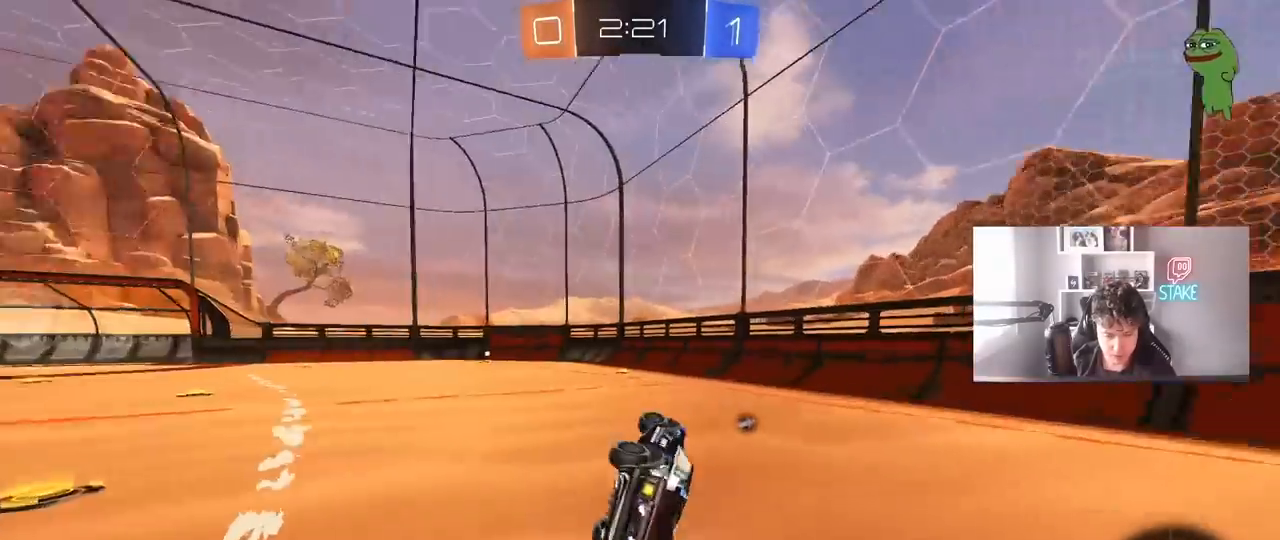
{"keys": ["a", "w"], "mouse": ["left"], "mouse_move": "still", "events": [[17, "space", "up"], [50, "s", "up"], [100, "shift", "up"], [150, "space", "down"], [200, "a", "up"], [333, "space", "up"], [383, "w", "down"], [433, "a", "down"], [433, "mouse_left", "down"]]}
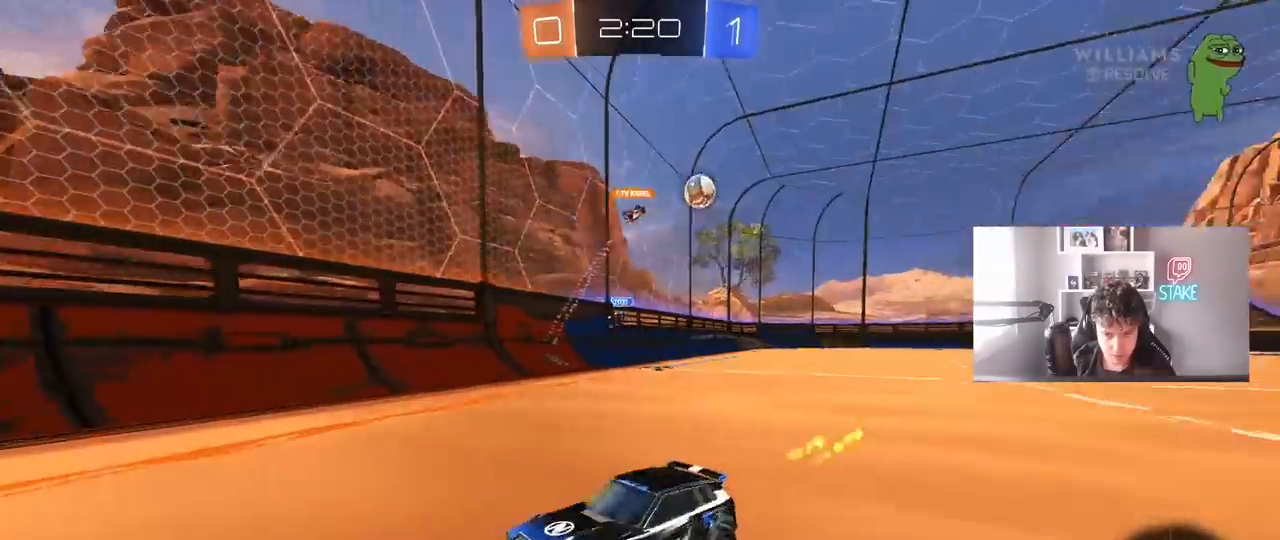
{"keys": ["a", "w"], "mouse": [], "mouse_move": "still", "events": [[117, "a", "up"], [300, "mouse_left", "up"], [450, "a", "down"]]}
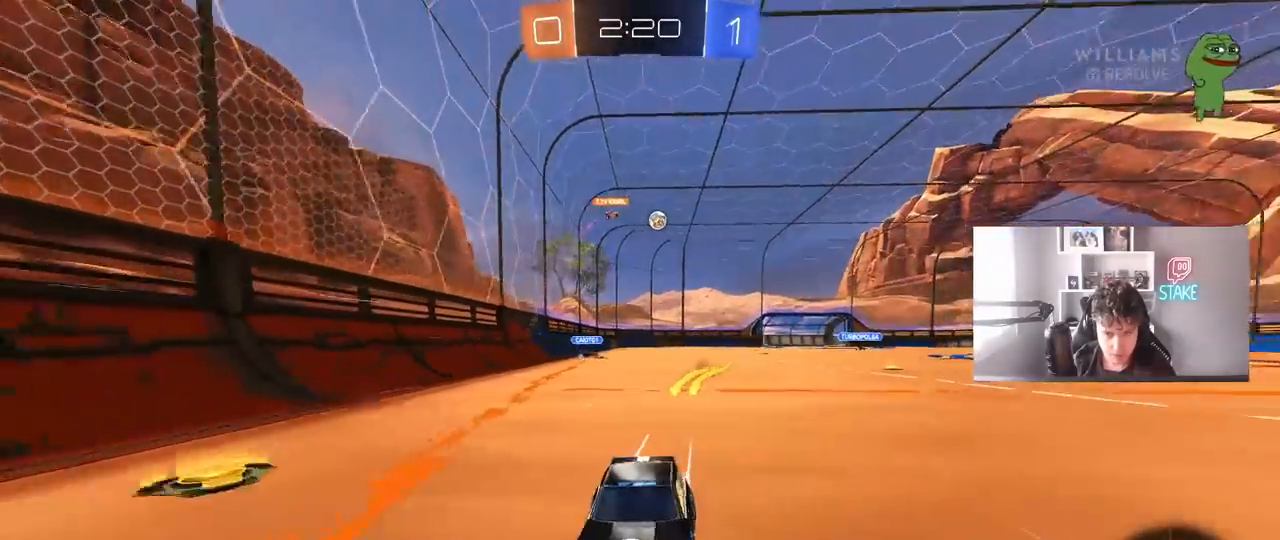
{"keys": ["a", "w"], "mouse": ["left"], "mouse_move": "still", "events": [[50, "a", "up"], [317, "a", "down"], [367, "shift", "down"], [500, "mouse_left", "down"], [500, "shift", "up"]]}
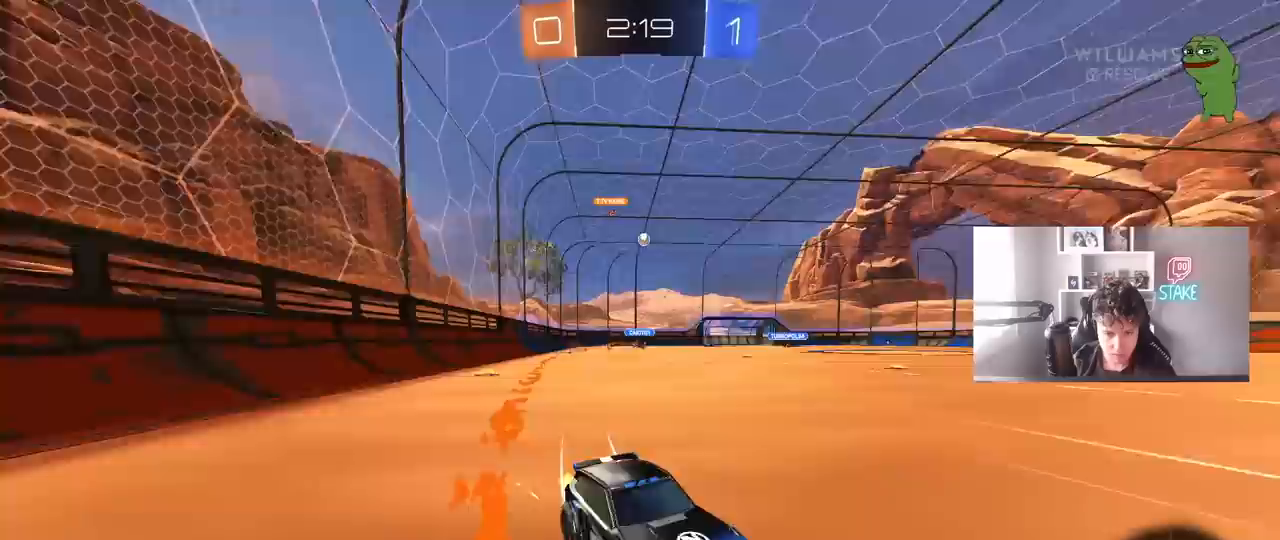
{"keys": ["a", "w"], "mouse": ["left"], "mouse_move": "still", "events": []}
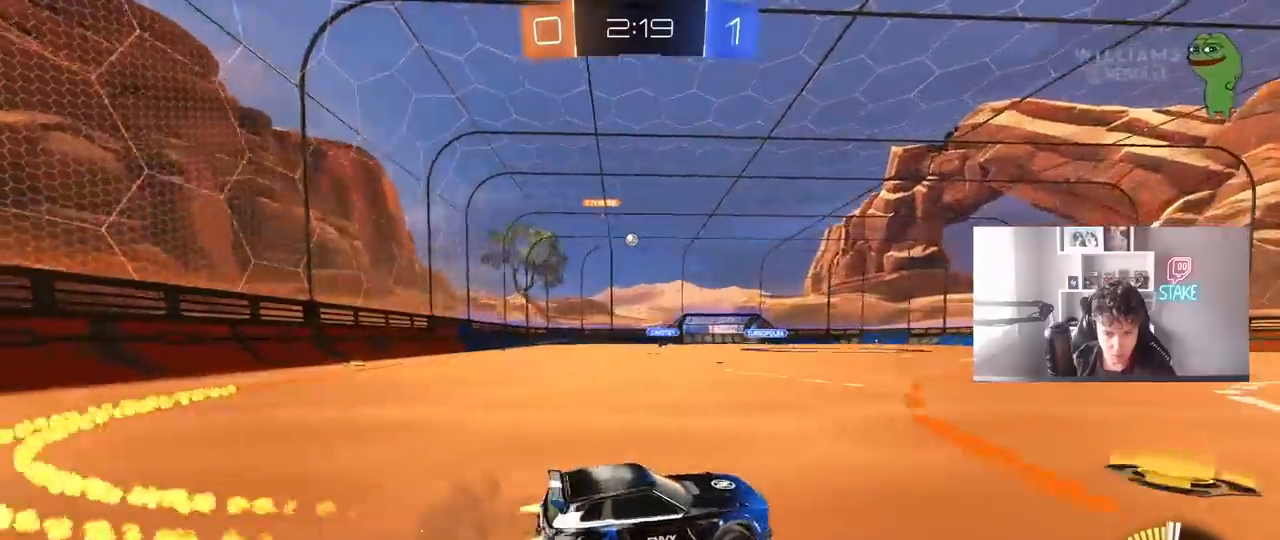
{"keys": ["w"], "mouse": ["left"], "mouse_move": "still", "events": [[167, "mouse_left", "up"], [300, "mouse_left", "down"], [500, "a", "up"]]}